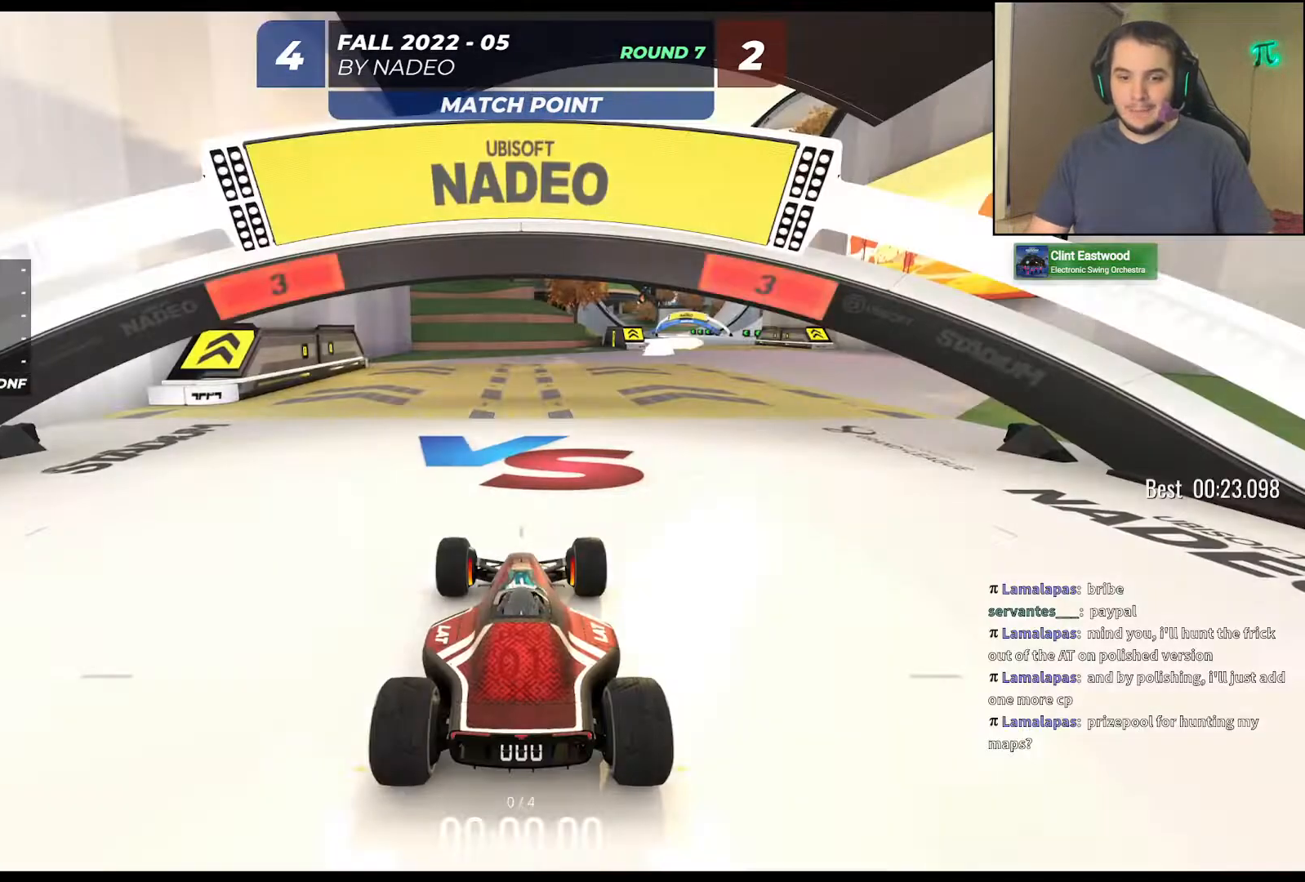
Gameplay with keyboard; each line is a JSON object with the keys held at the frame after it. "events" lists presses ("down") and releases ("up") of "down", "left", "right" and "up" between this image and that frame as [ms after this image, input, new state], when the widget could be followed in between. No other keys are recorded. Mouse input is not recorded.
{"keys": [], "events": []}
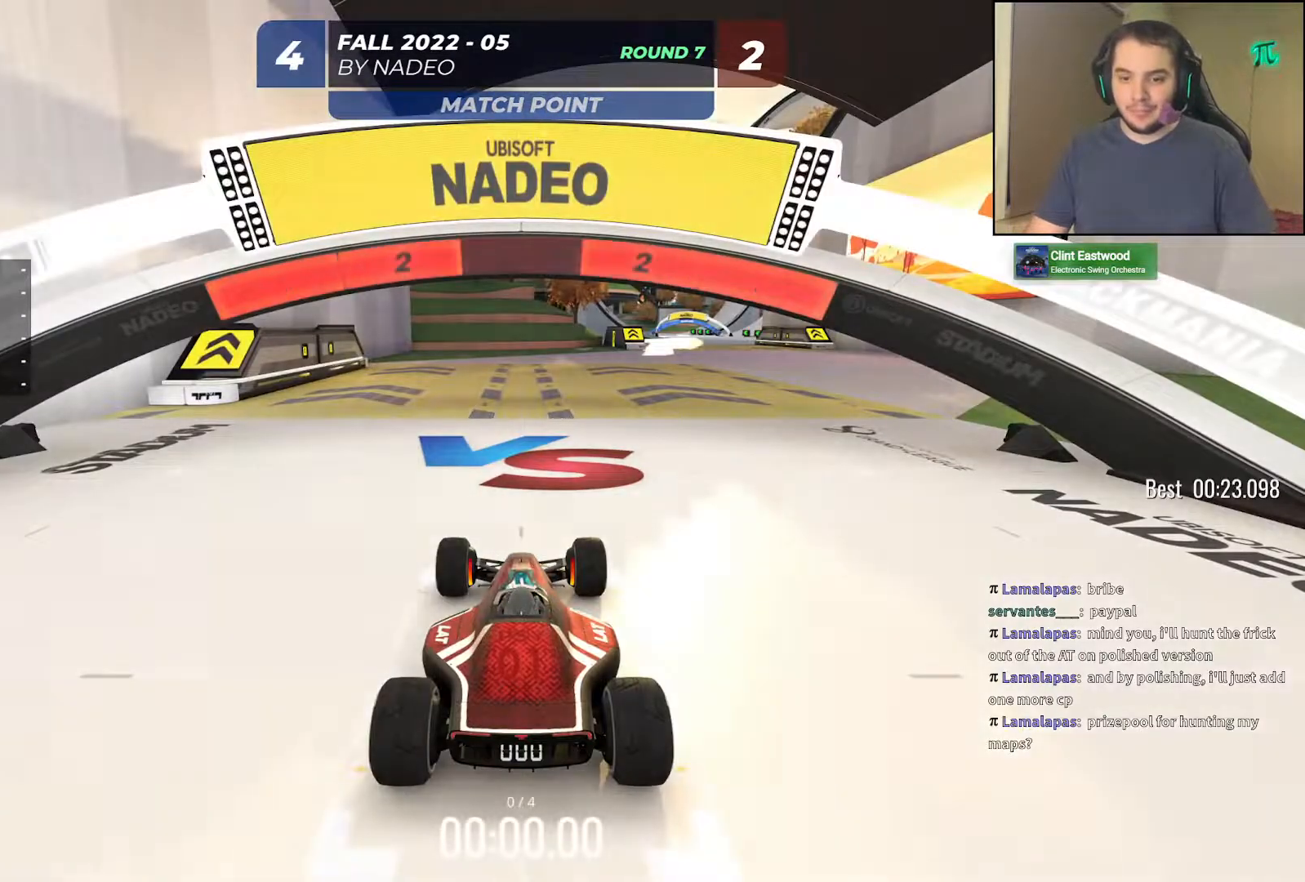
{"keys": [], "events": []}
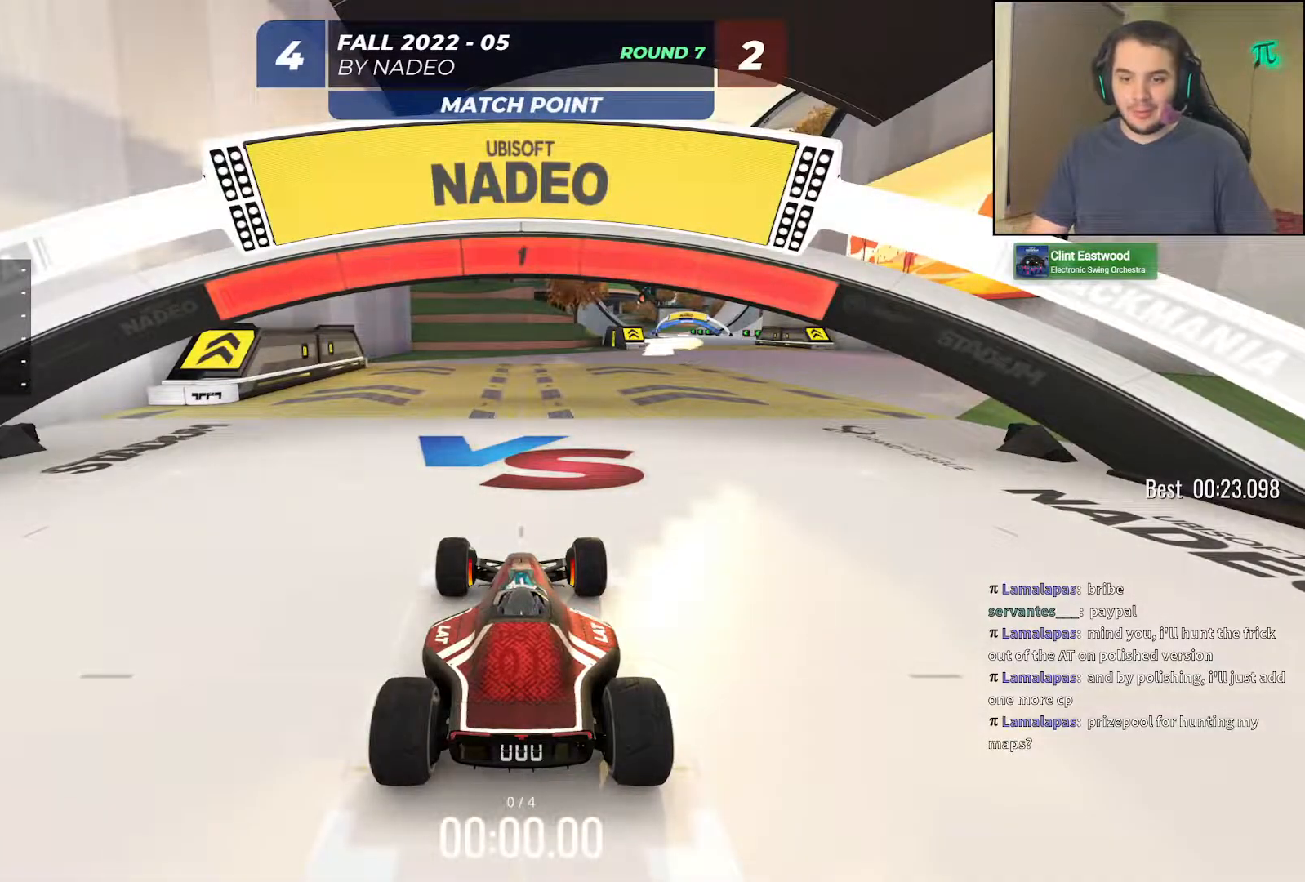
{"keys": ["up"], "events": [[417, "up", "down"]]}
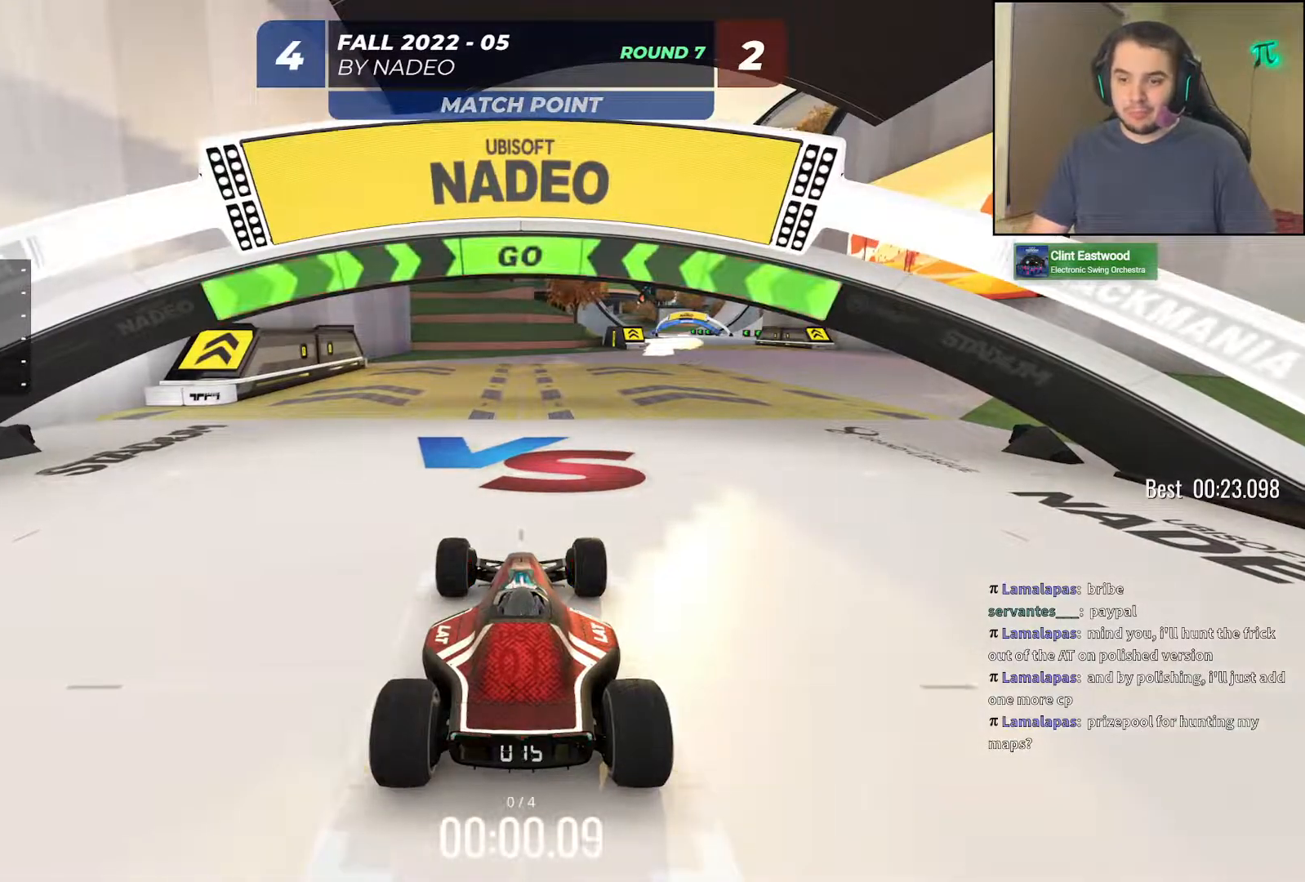
{"keys": ["up"], "events": [[83, "right", "down"], [467, "right", "up"]]}
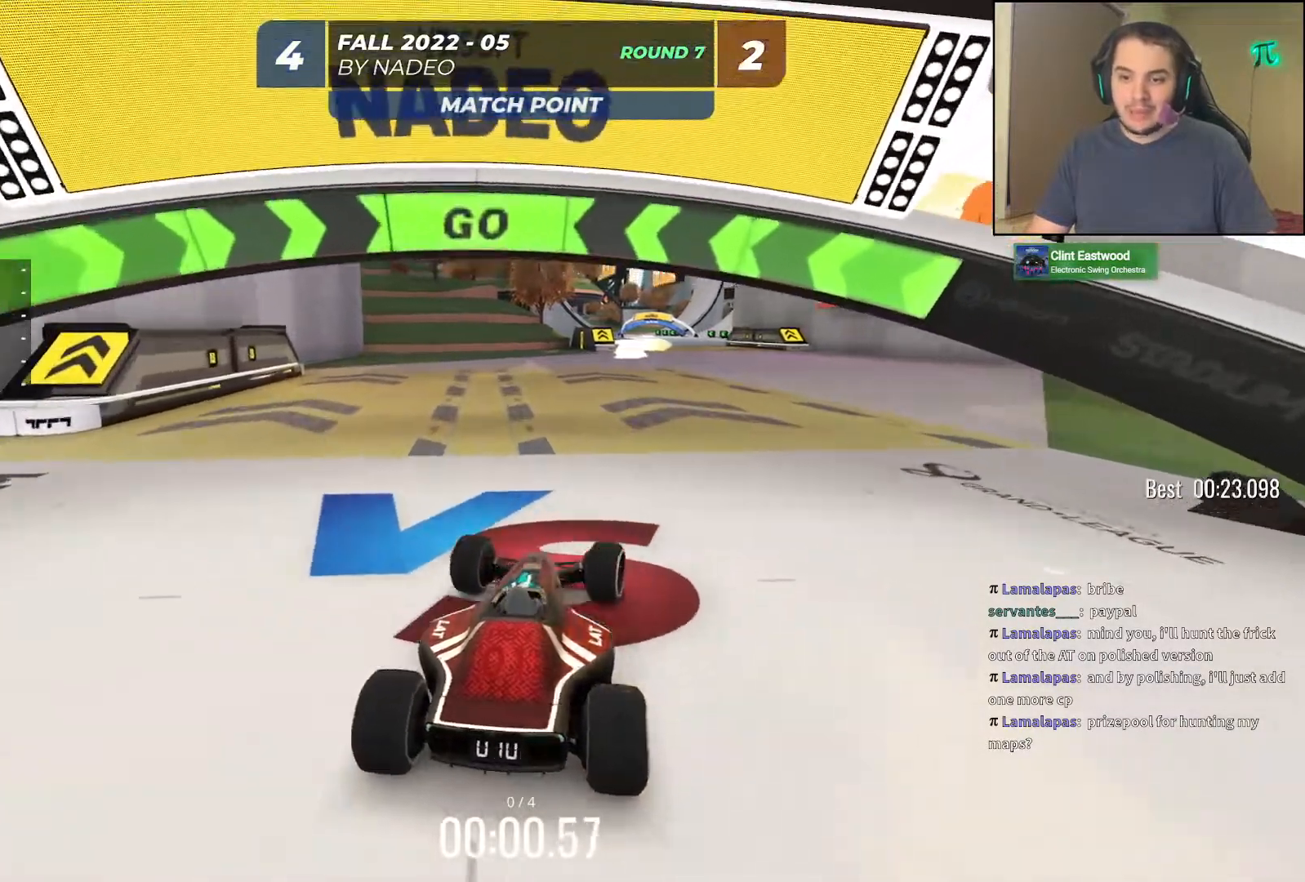
{"keys": ["up"], "events": [[100, "right", "down"], [167, "right", "up"]]}
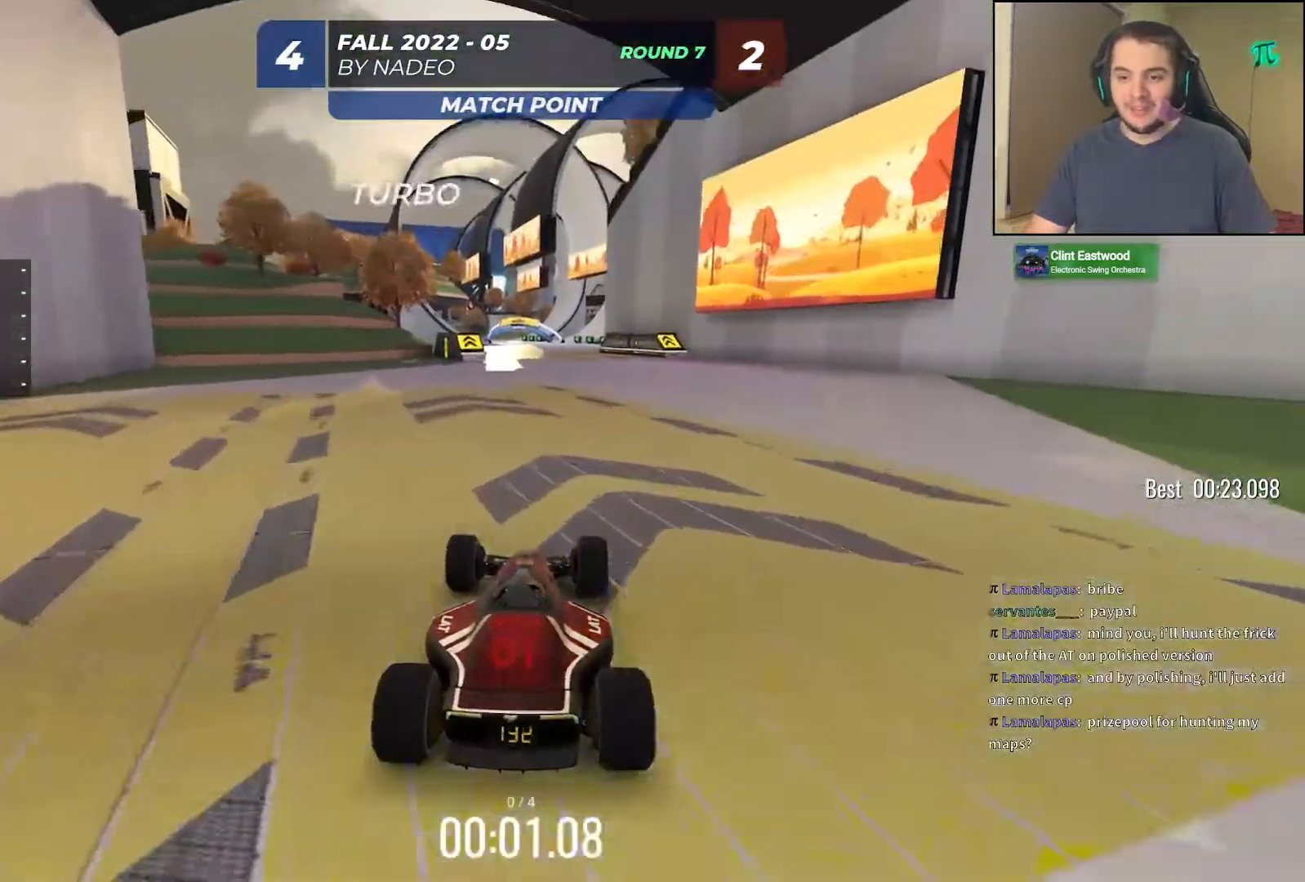
{"keys": ["up"], "events": []}
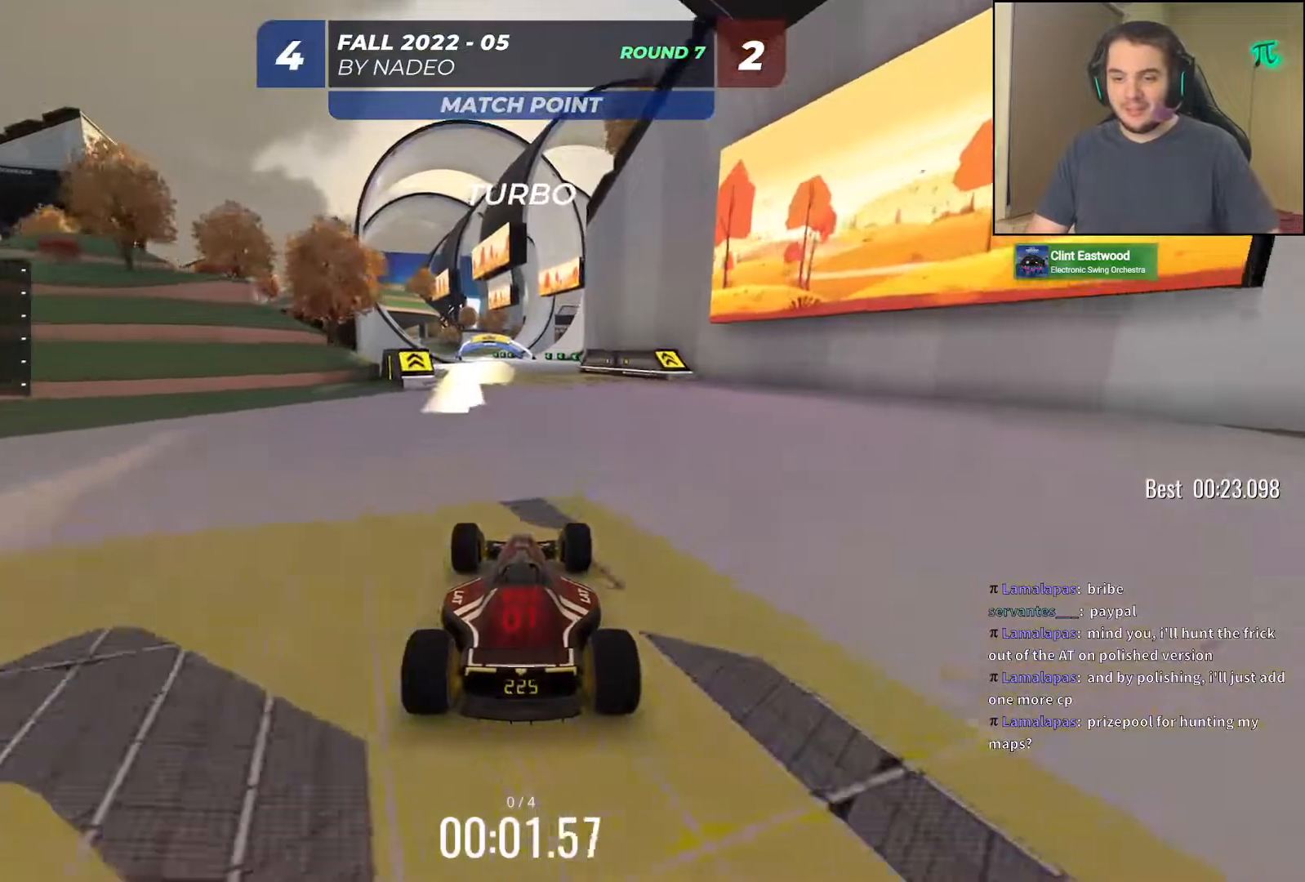
{"keys": ["up"], "events": [[317, "left", "down"], [367, "left", "up"]]}
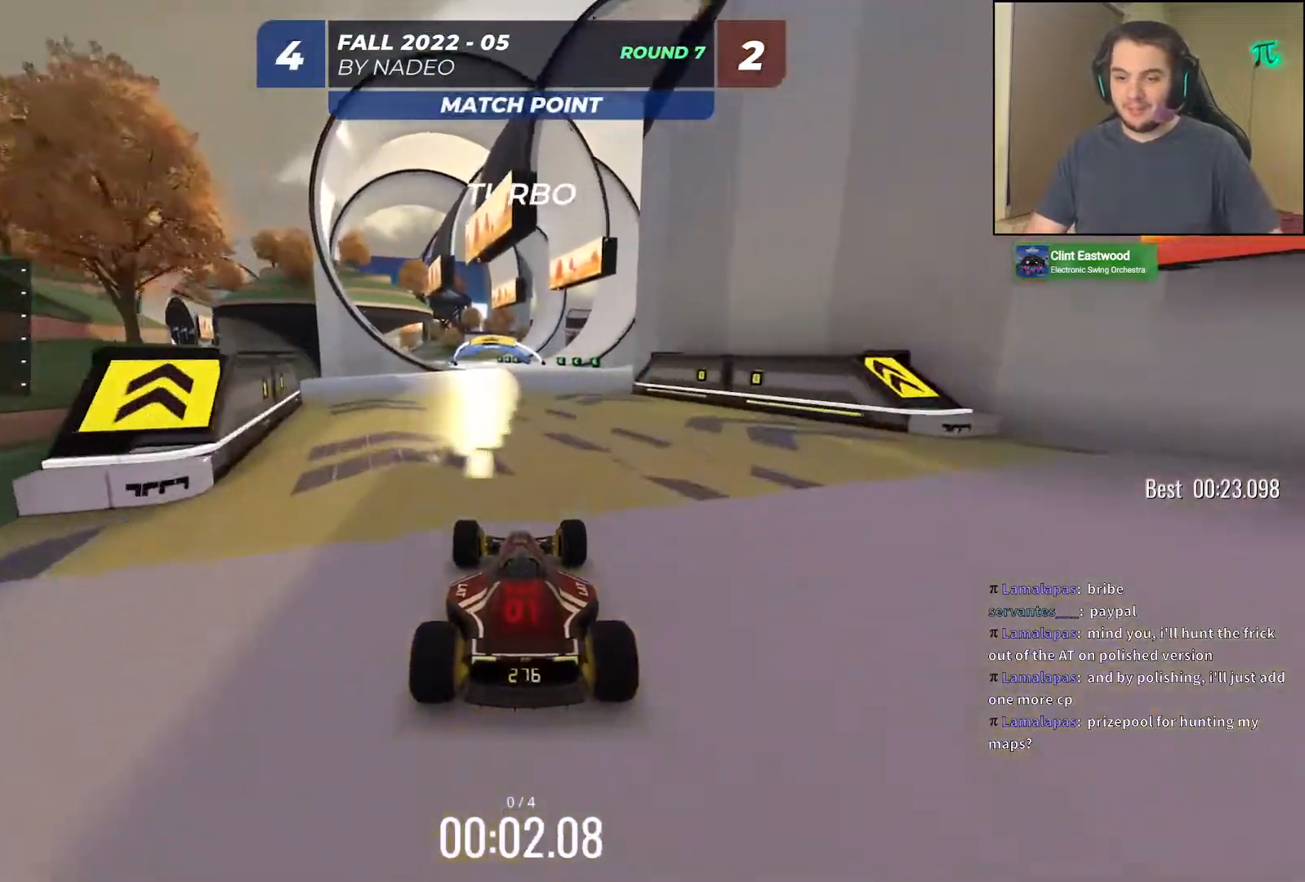
{"keys": ["left", "up"], "events": [[483, "left", "down"]]}
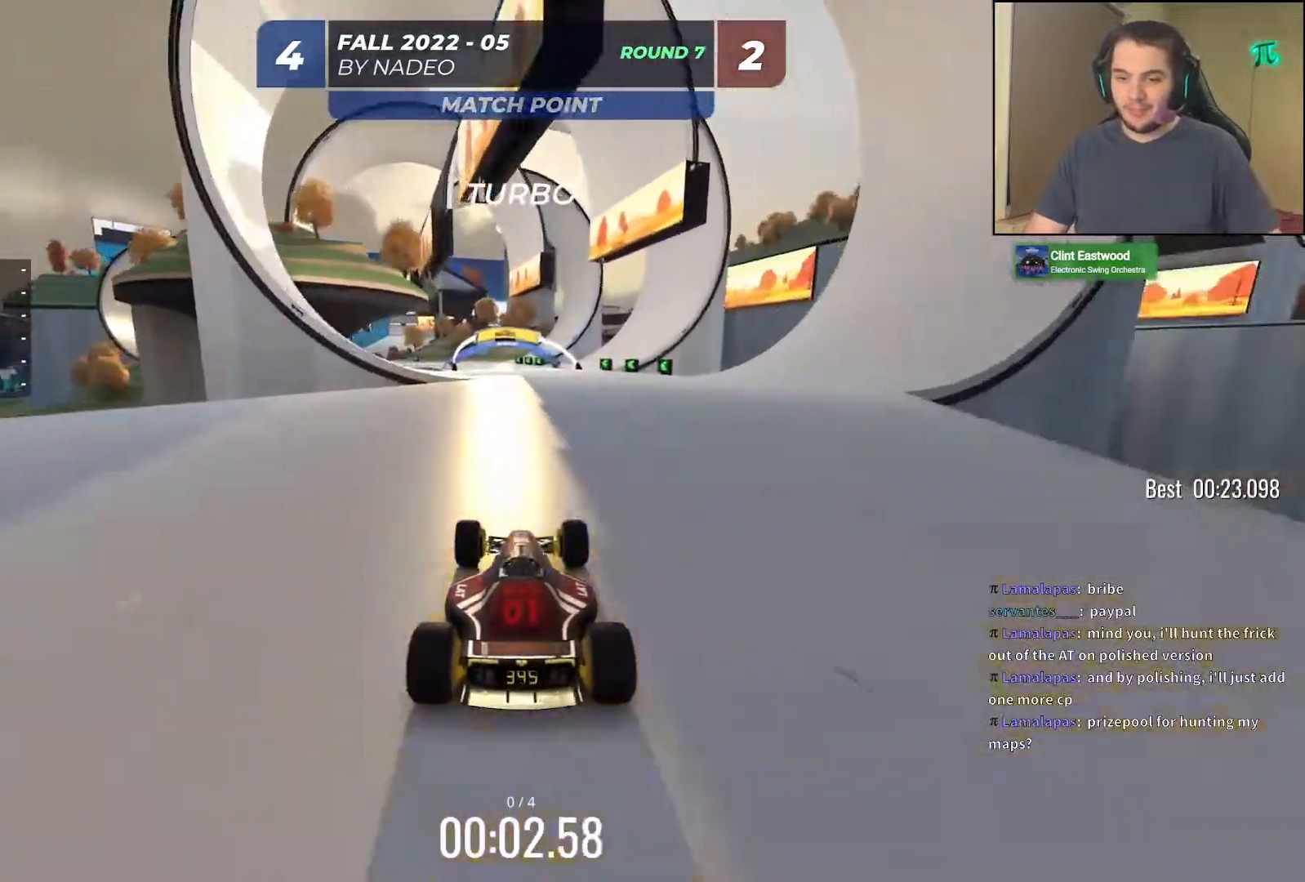
{"keys": ["left", "up"], "events": [[100, "left", "up"], [283, "left", "down"]]}
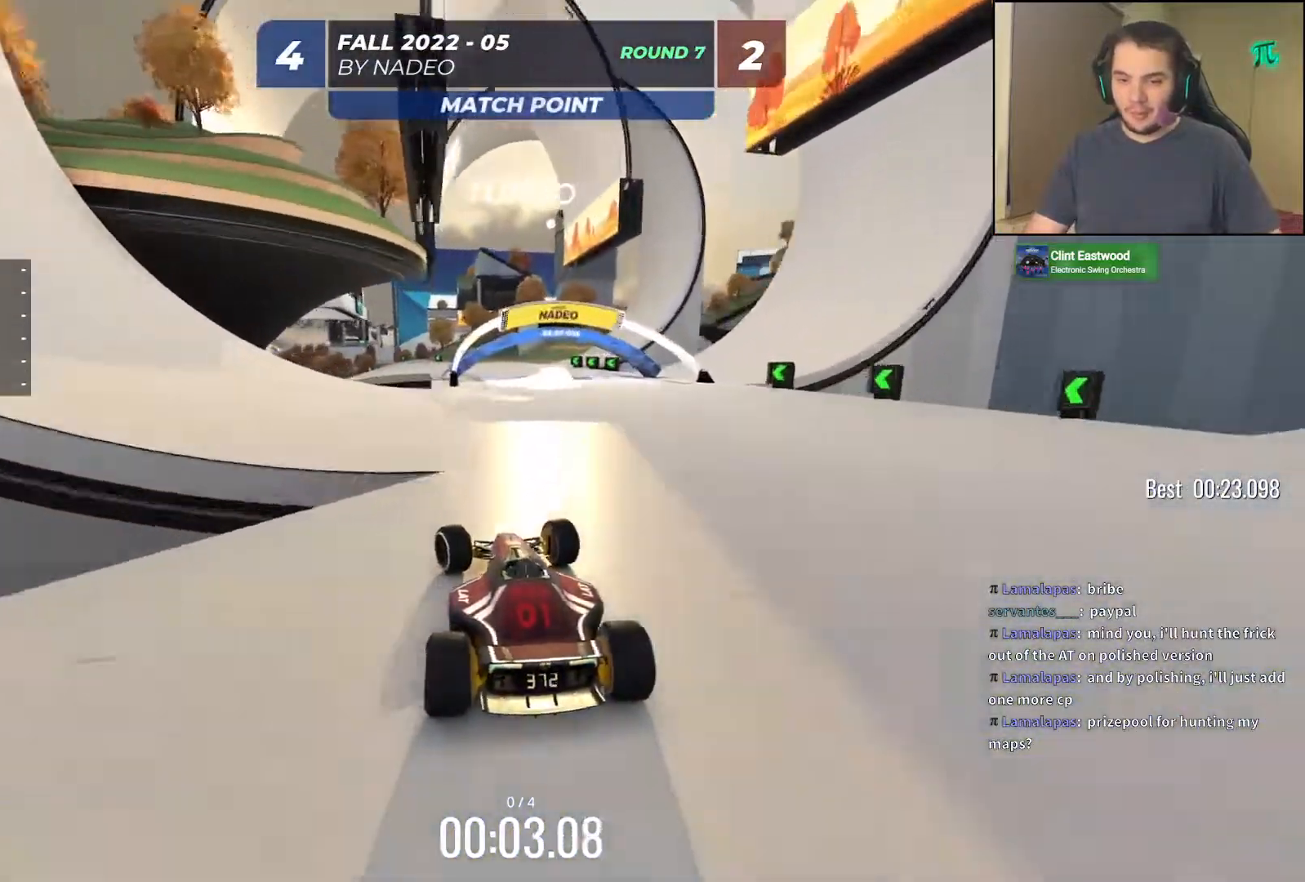
{"keys": ["up"], "events": [[67, "left", "up"], [233, "left", "down"], [317, "left", "up"]]}
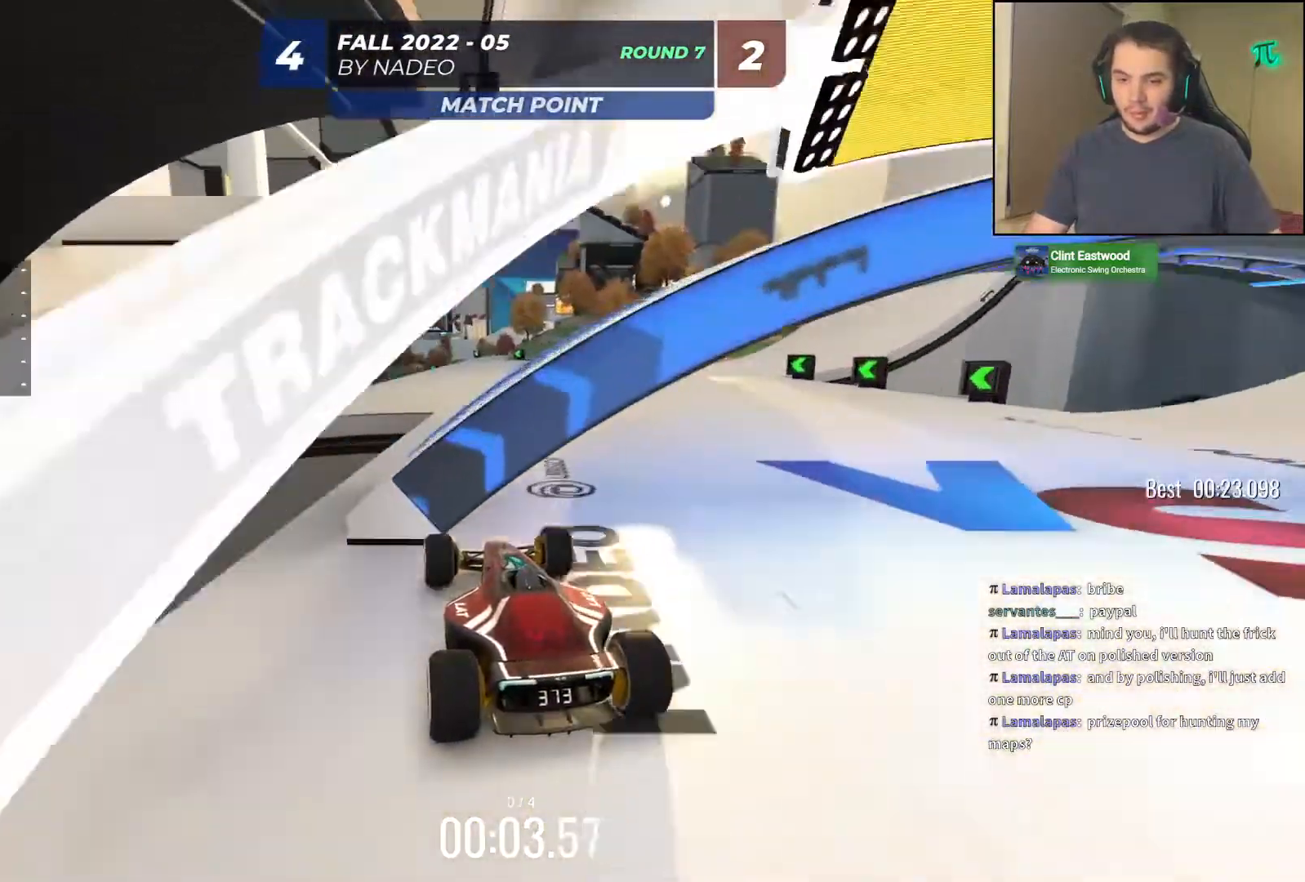
{"keys": ["left", "up"], "events": [[283, "right", "down"], [317, "right", "up"], [400, "left", "down"]]}
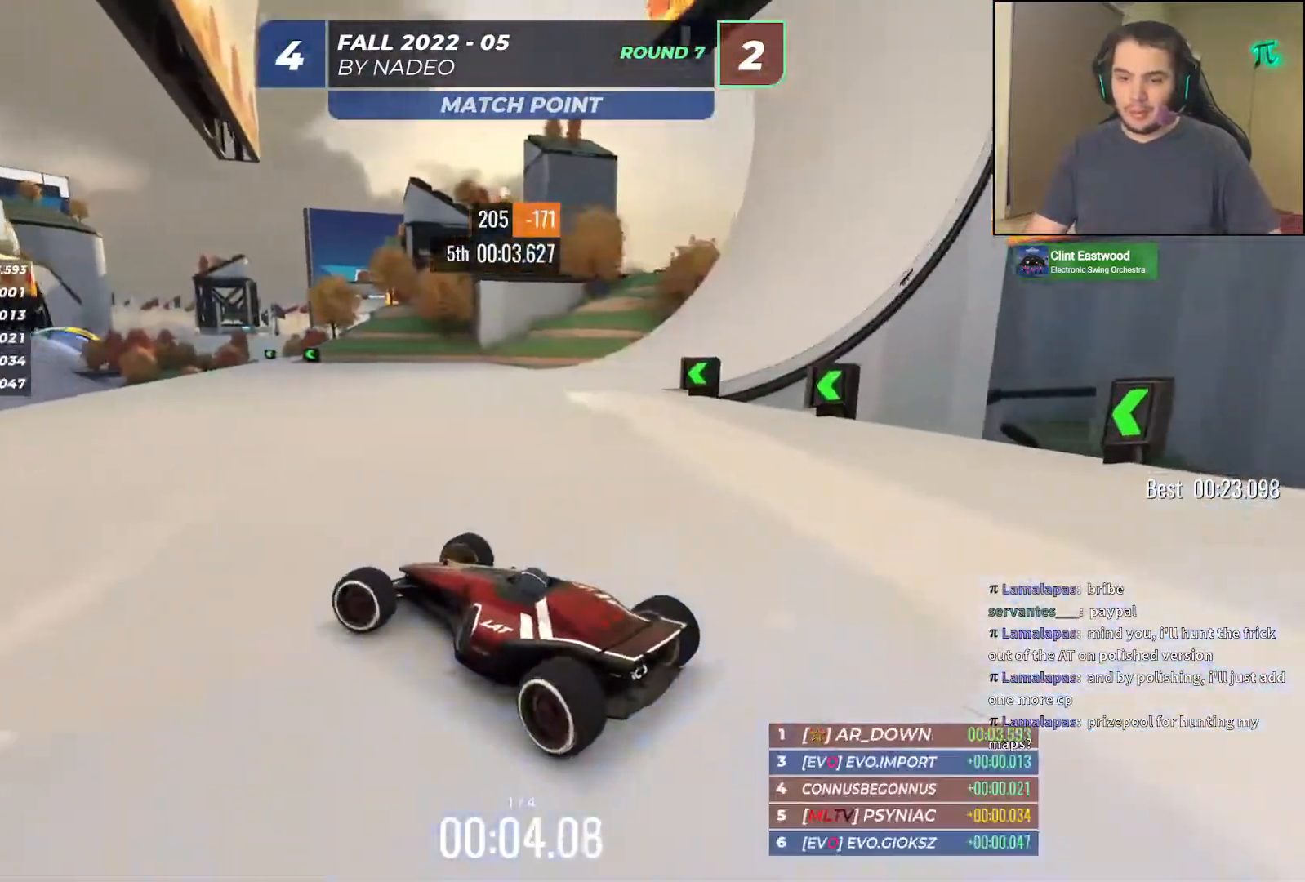
{"keys": ["up"], "events": [[17, "left", "up"], [217, "right", "down"], [333, "right", "up"]]}
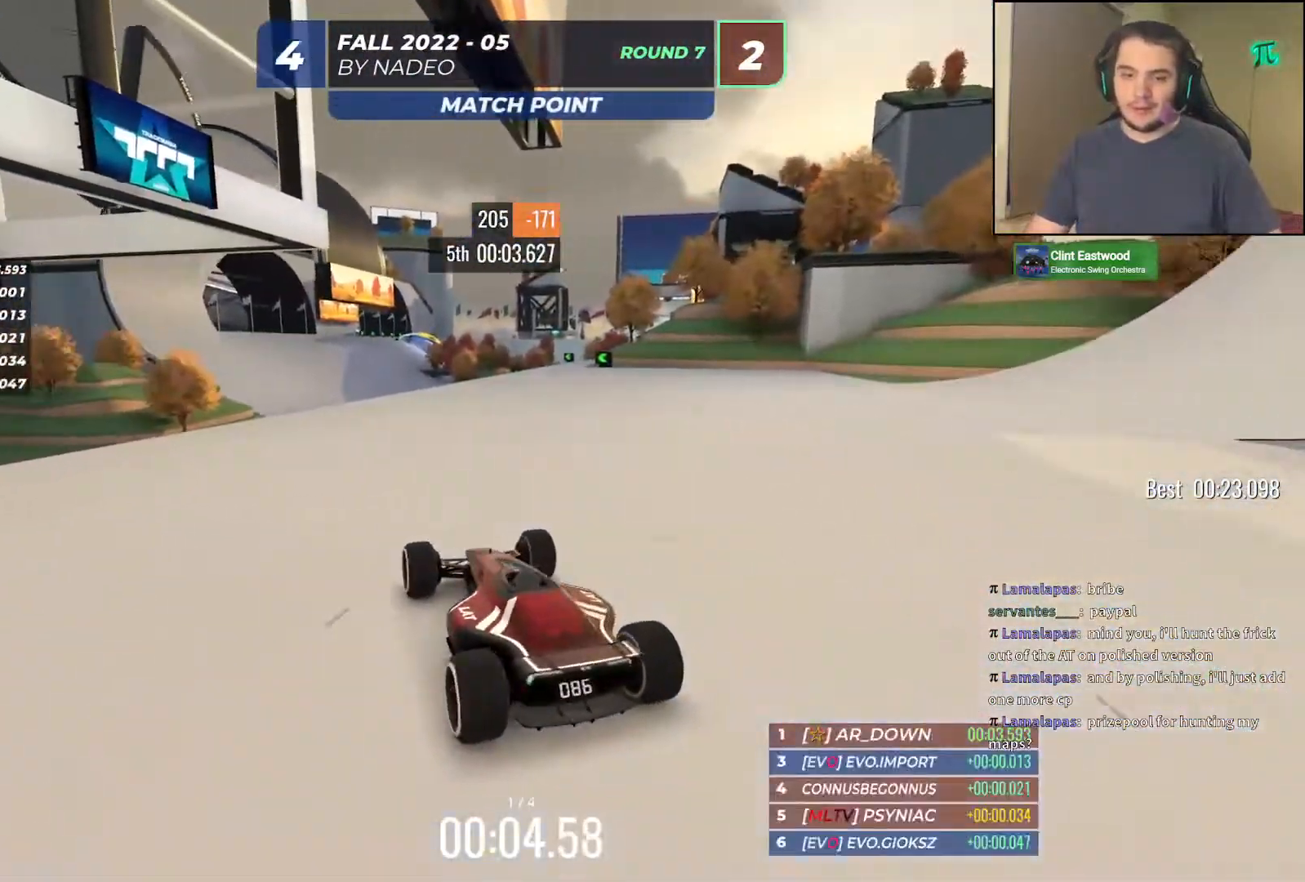
{"keys": ["up"], "events": [[283, "right", "down"], [333, "right", "up"]]}
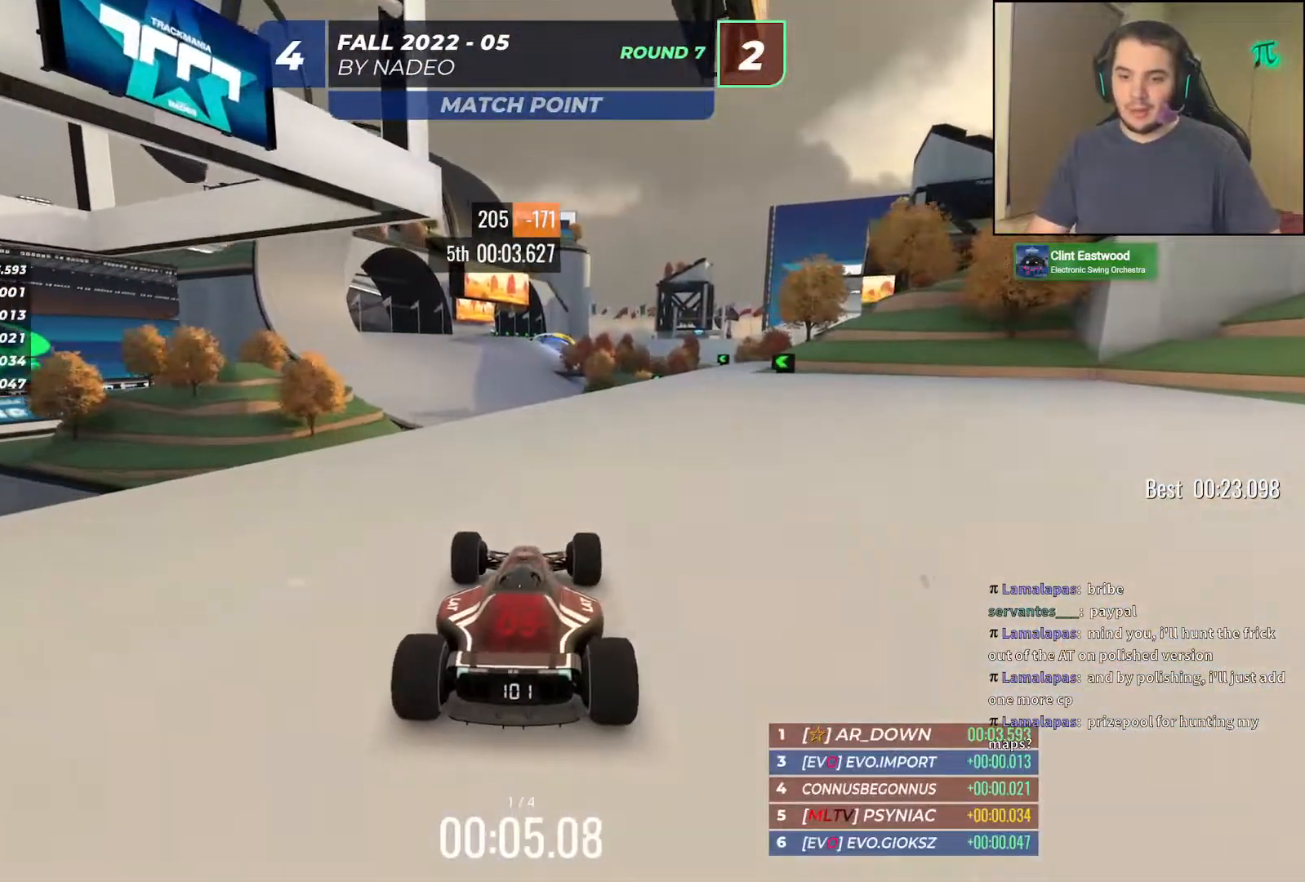
{"keys": ["up"], "events": [[200, "left", "down"], [267, "left", "up"]]}
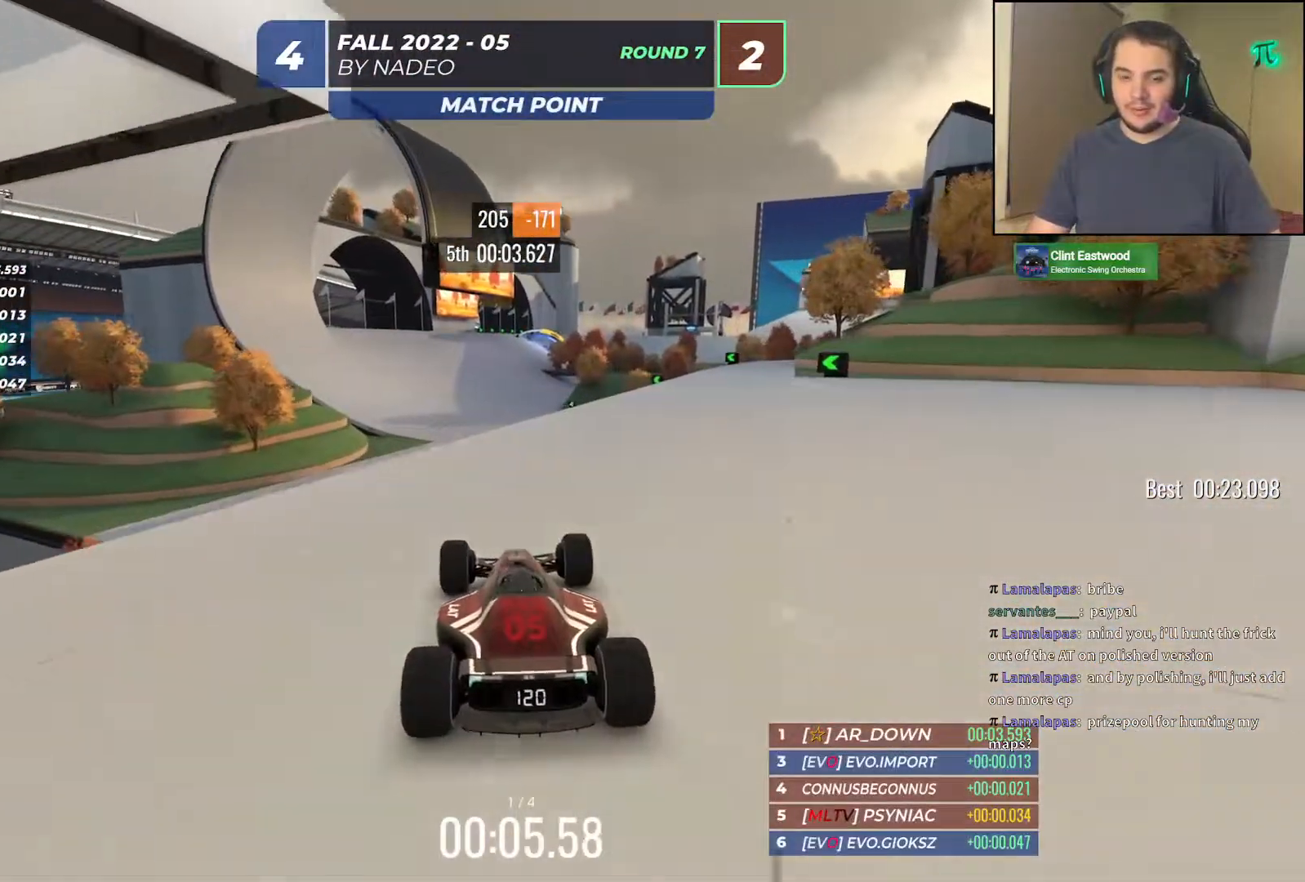
{"keys": ["up"], "events": []}
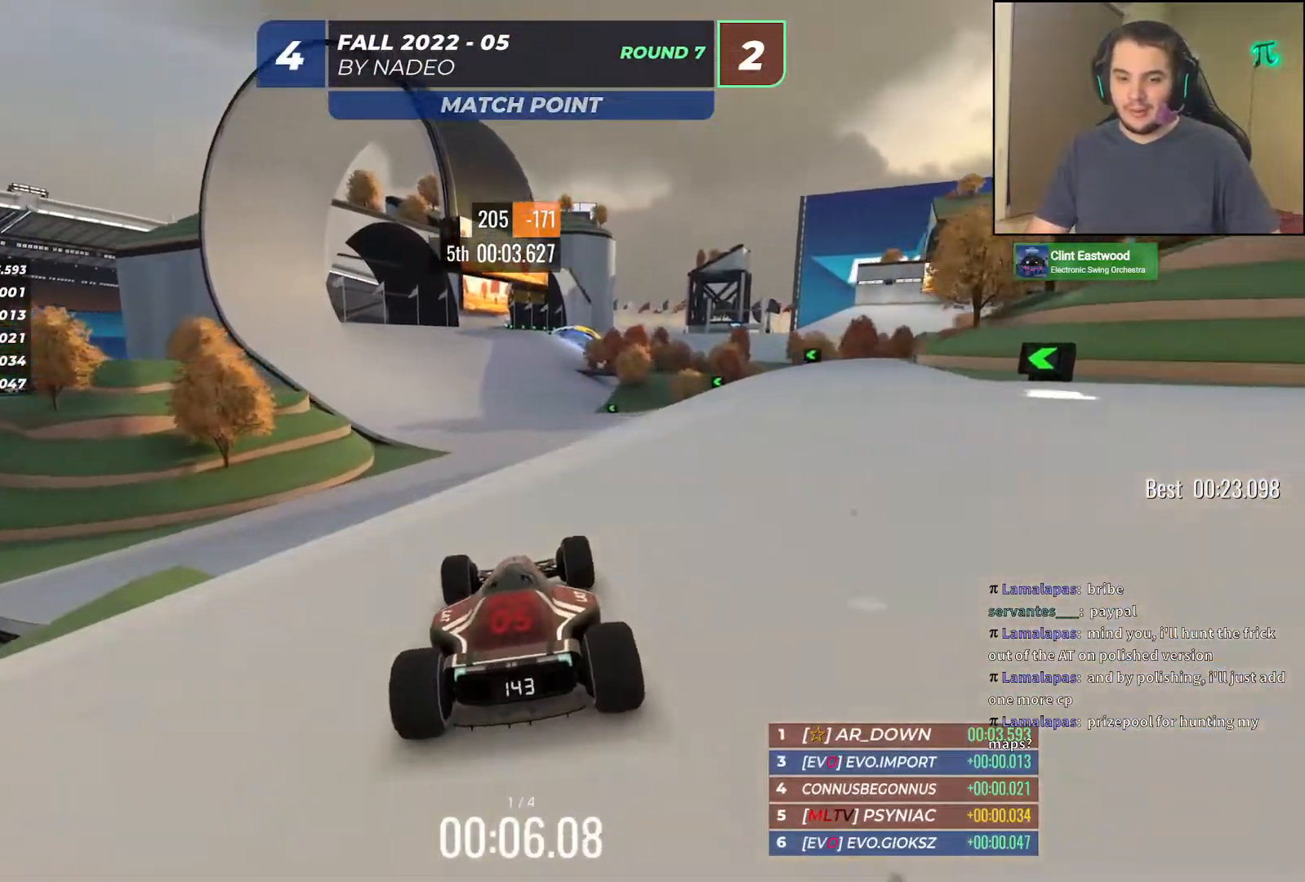
{"keys": ["up"], "events": []}
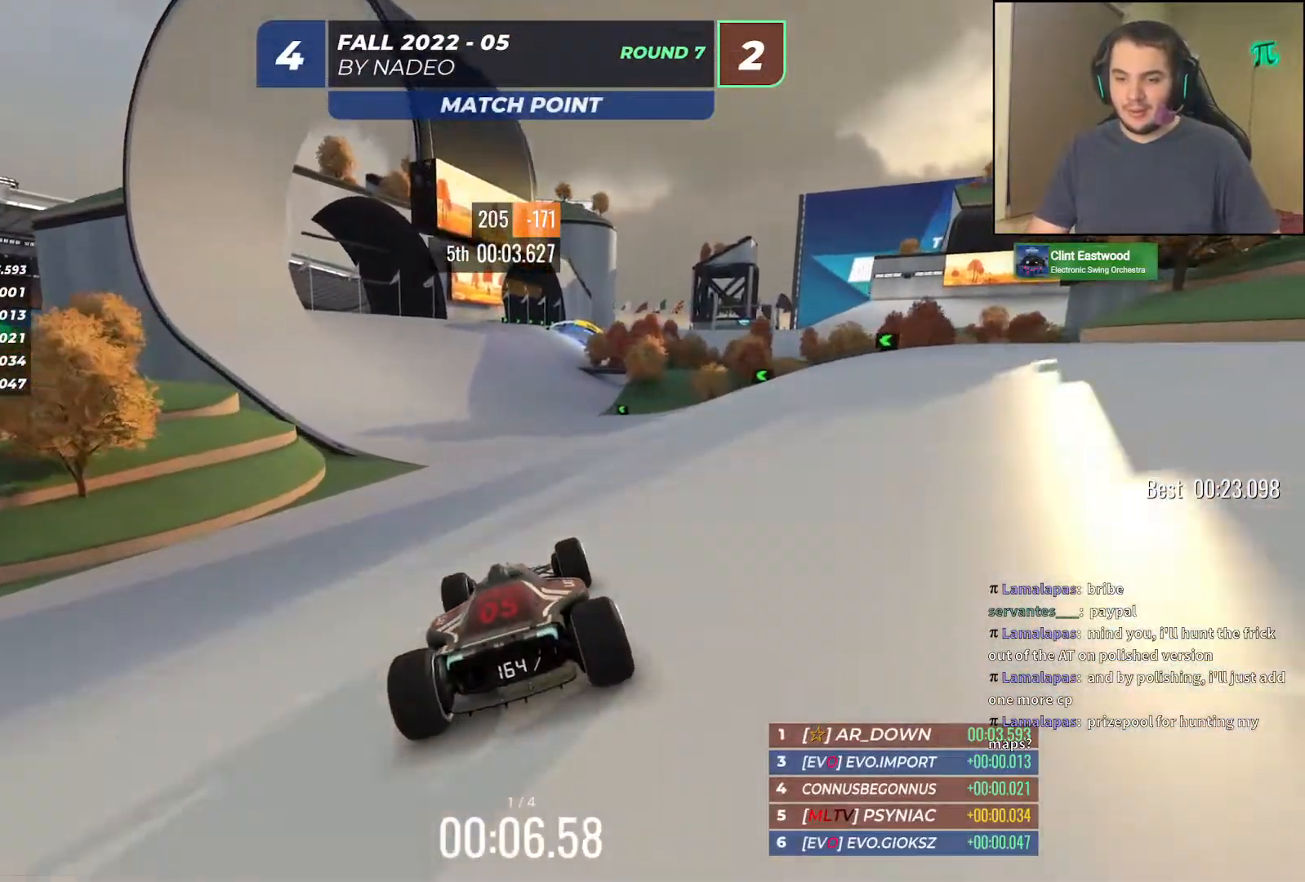
{"keys": ["up"], "events": []}
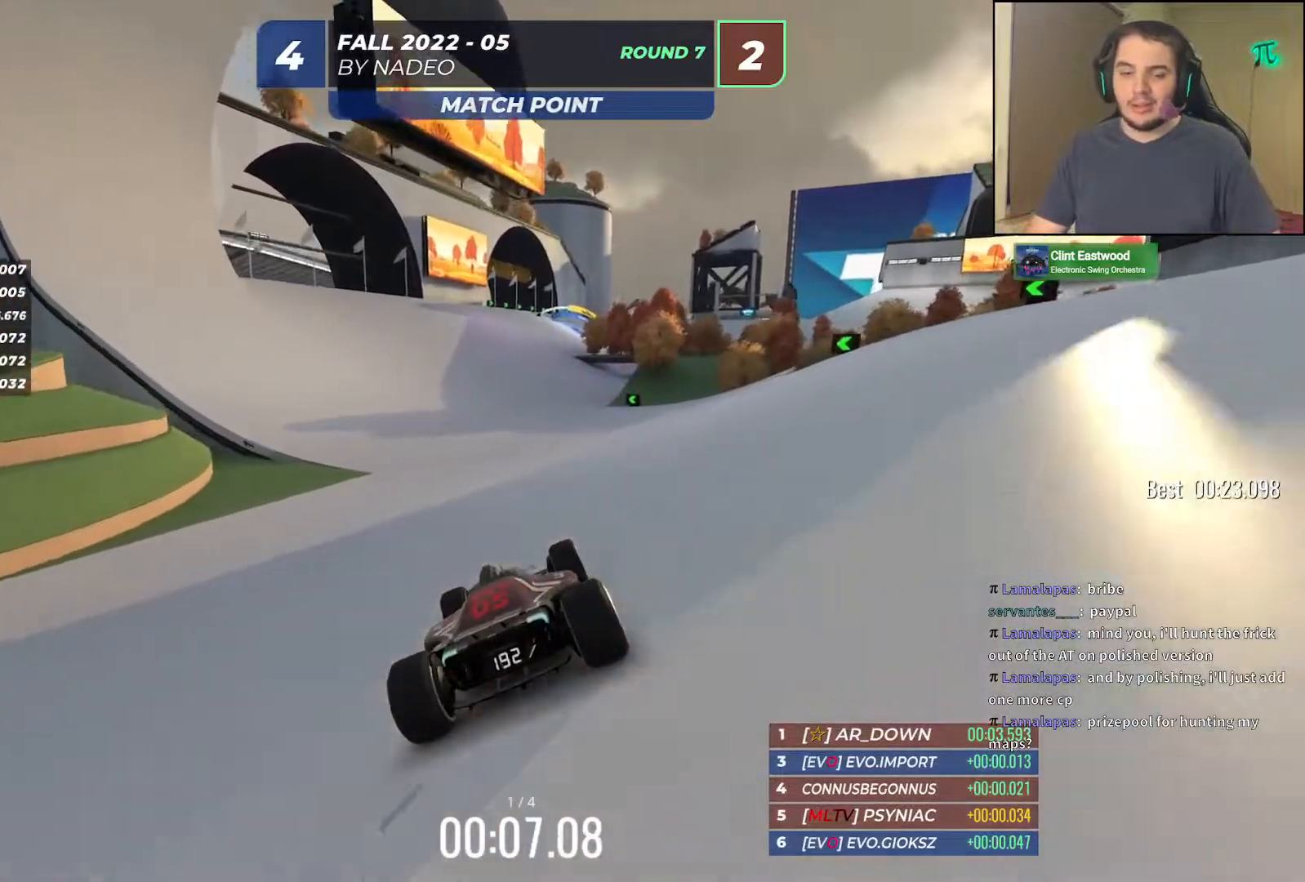
{"keys": ["up"], "events": []}
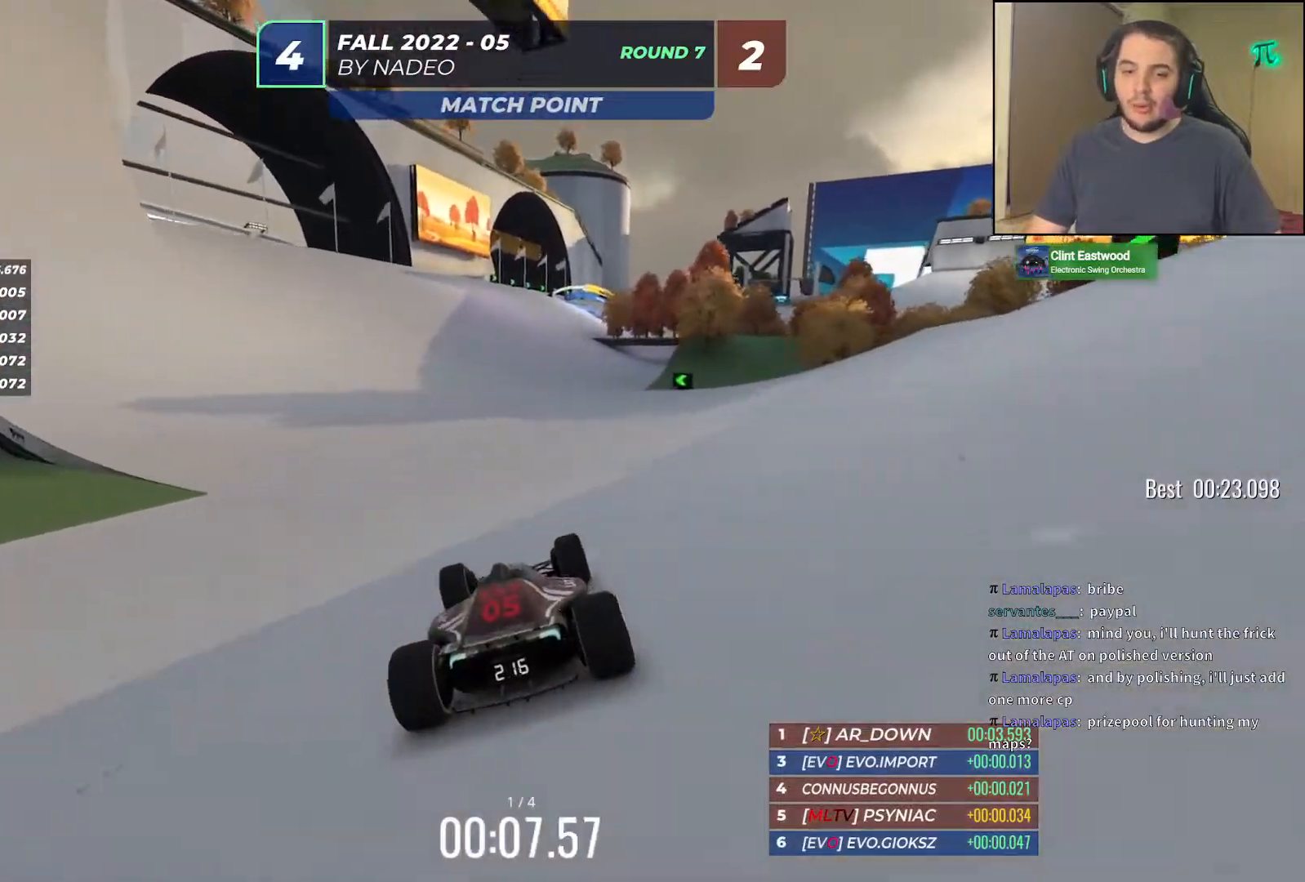
{"keys": ["up"], "events": []}
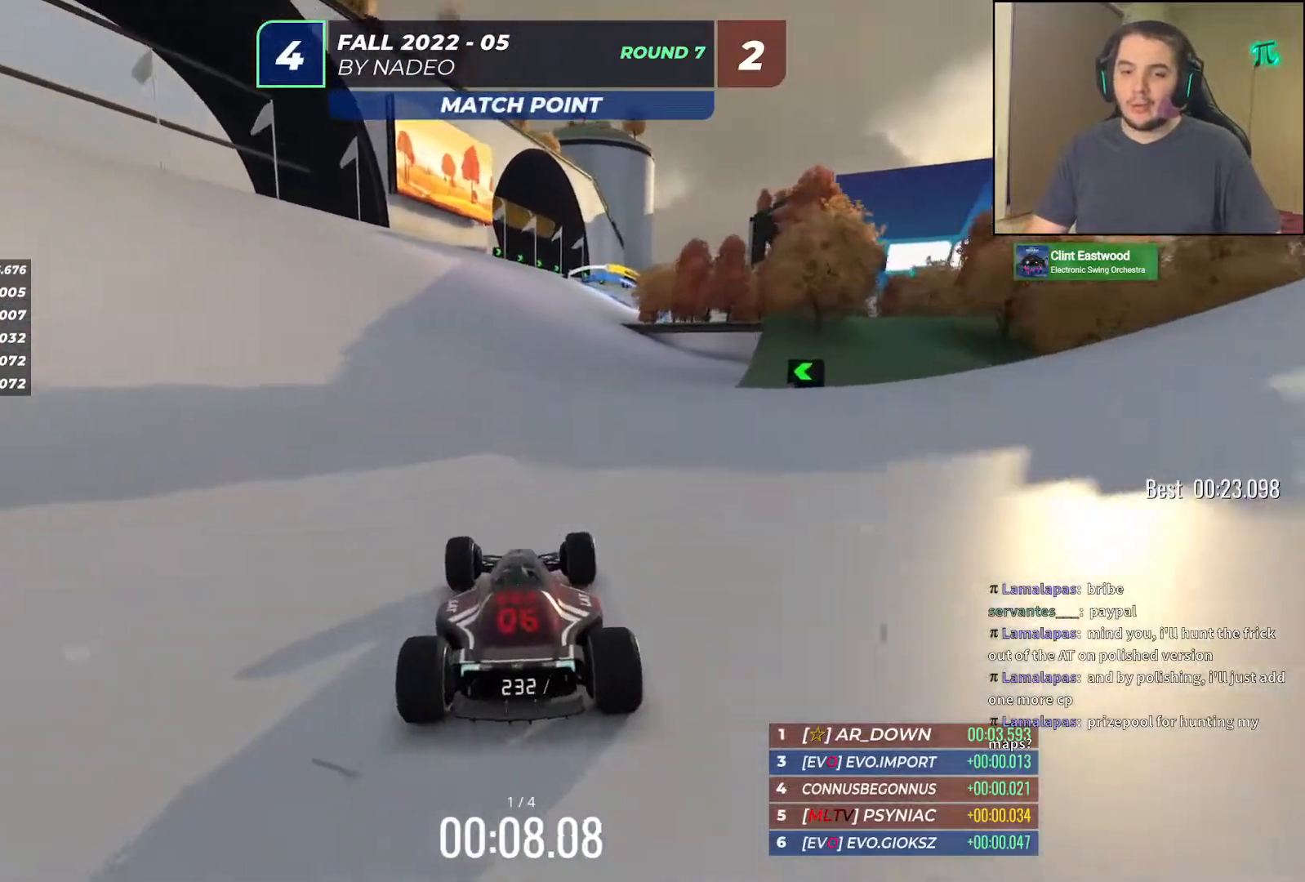
{"keys": ["up"], "events": [[333, "right", "down"], [400, "right", "up"]]}
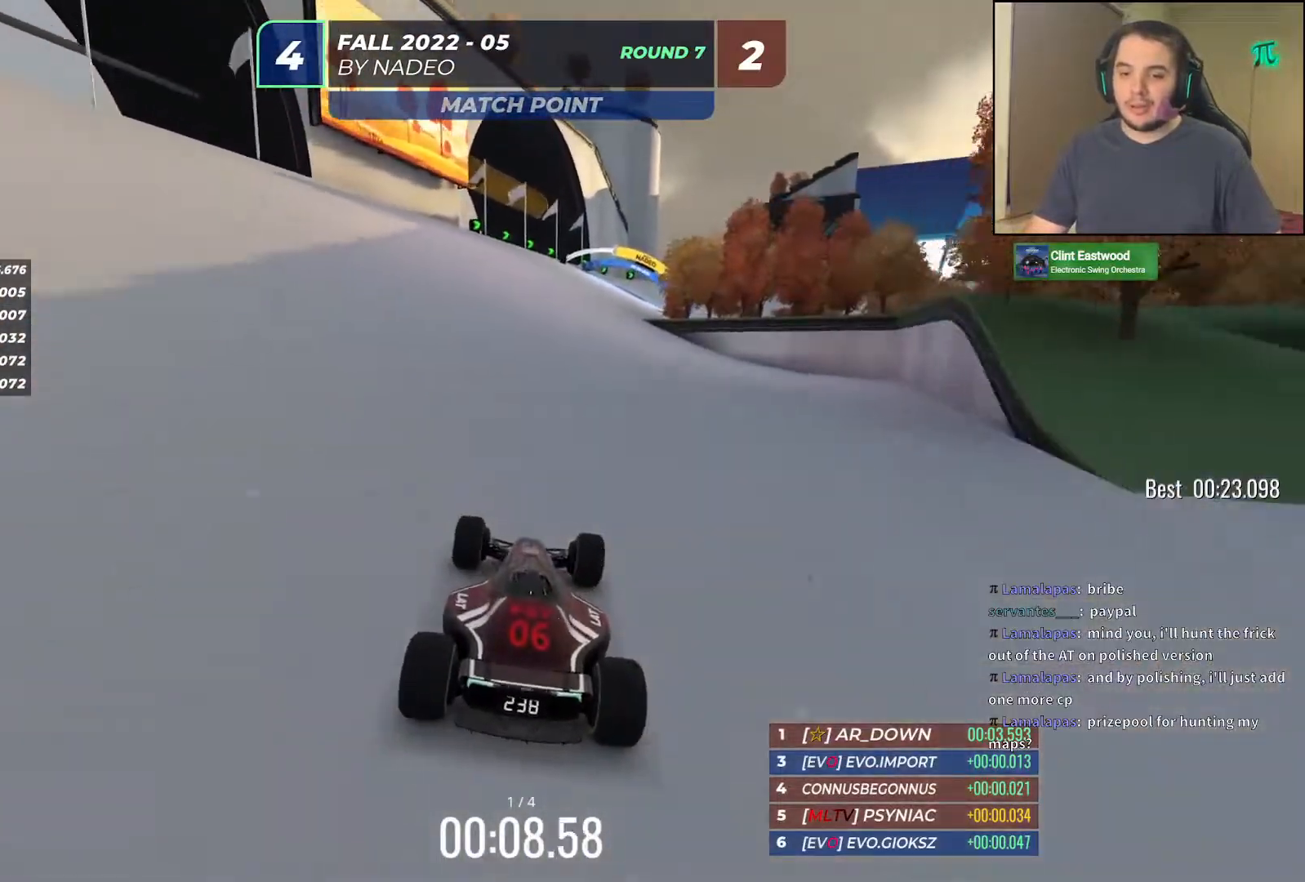
{"keys": ["up"], "events": [[367, "right", "down"], [450, "right", "up"]]}
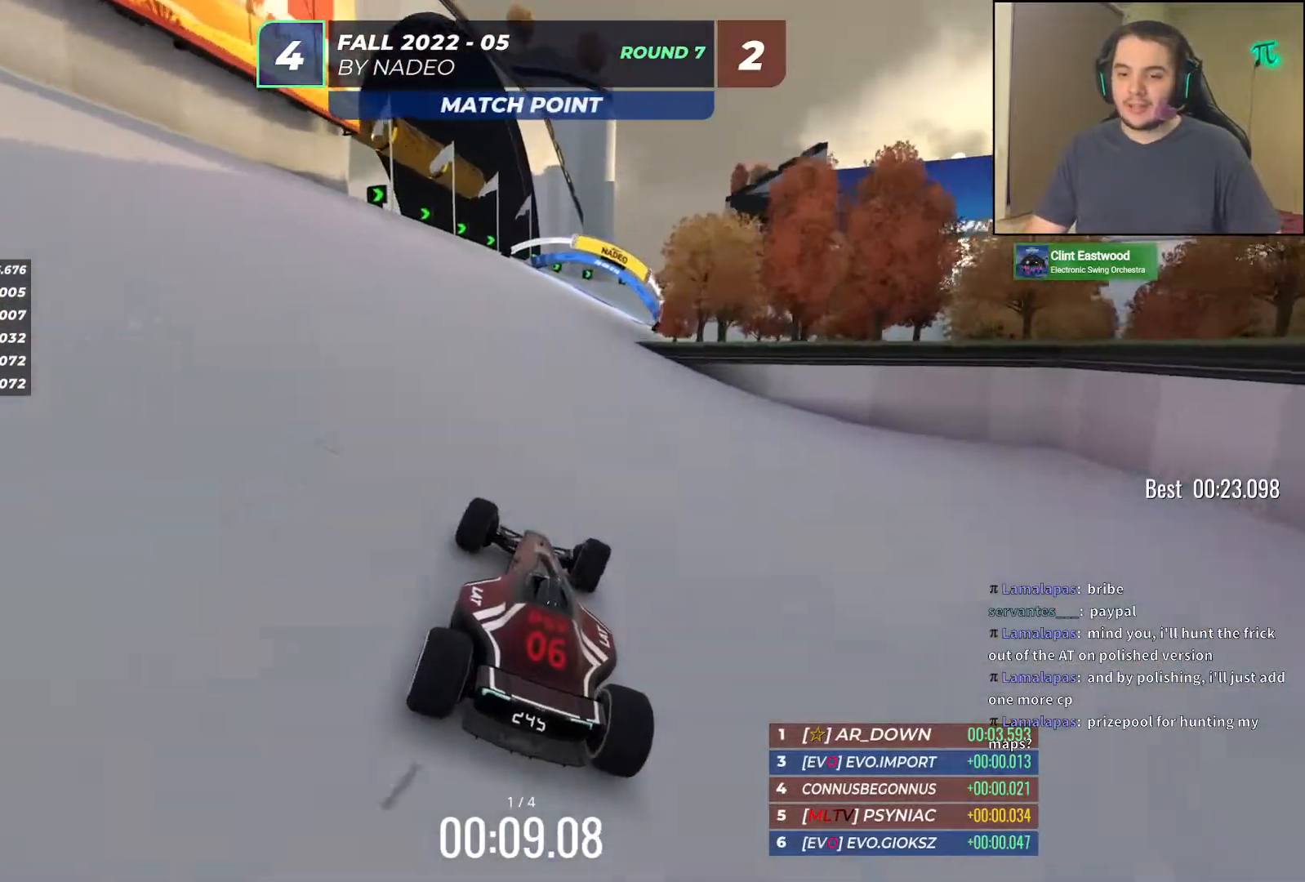
{"keys": ["up"], "events": [[400, "right", "down"], [417, "right", "up"]]}